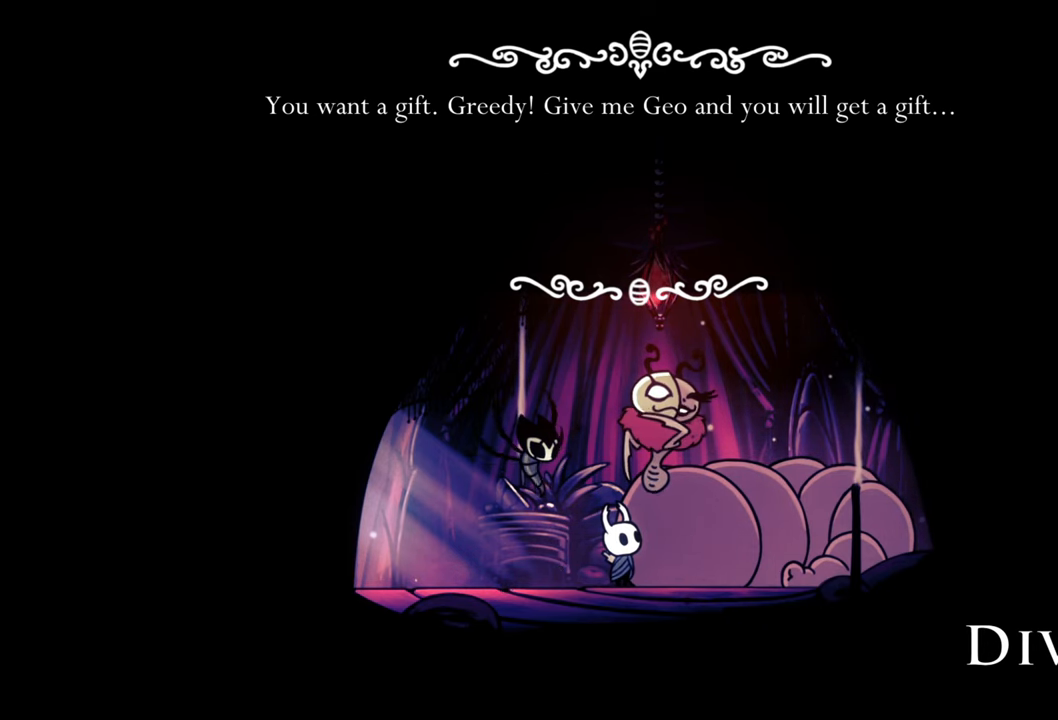
Gameplay with a controller (Xbox layout); each line is a JSON object with the inputs held at the frame after it. "events" lists button and stick changes between this image and that frame as [ms after this image, input, new state], when the widget could be followed in between. Not read: left_stick right_stick.
{"buttons": [], "events": [[360, "A", "down"], [480, "A", "up"]]}
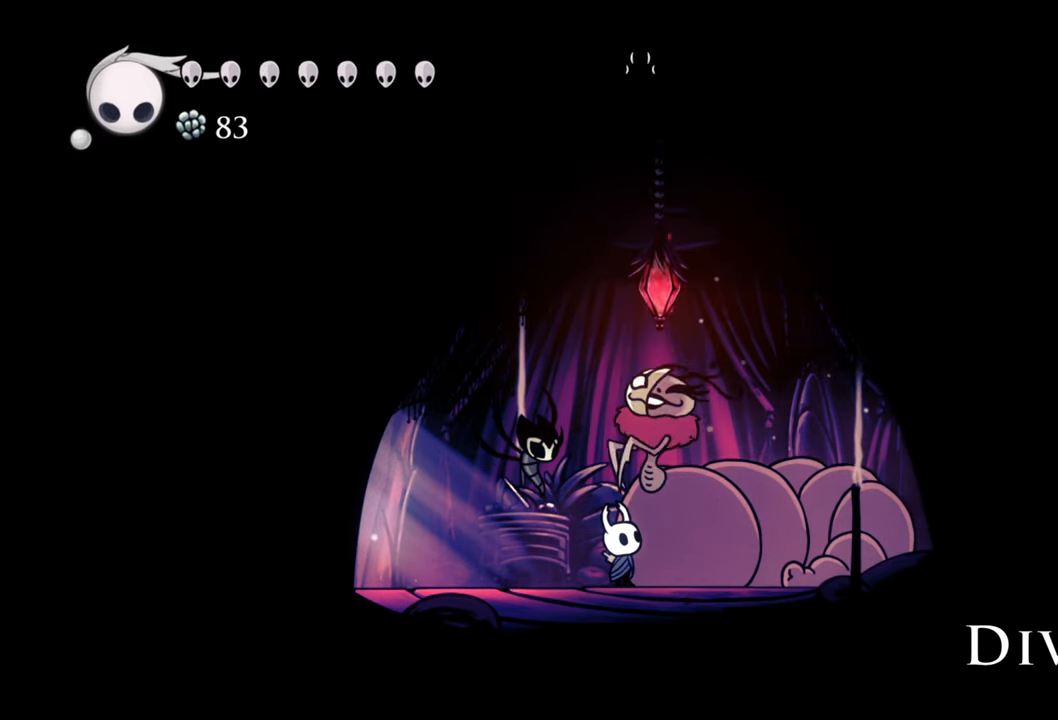
{"buttons": [], "events": []}
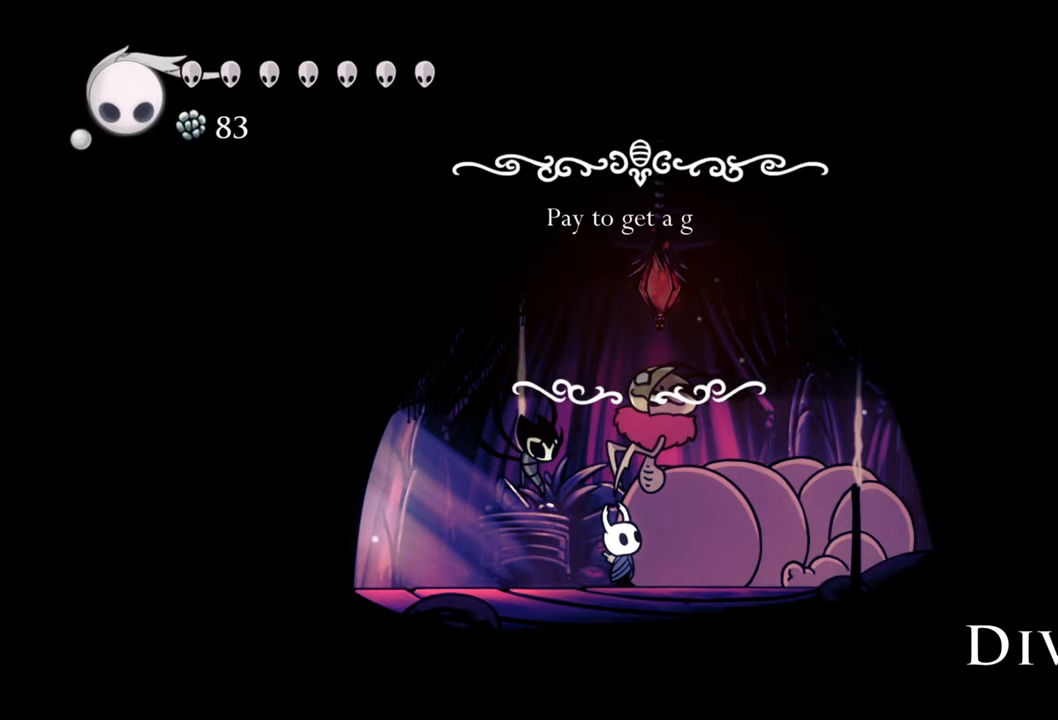
{"buttons": [], "events": []}
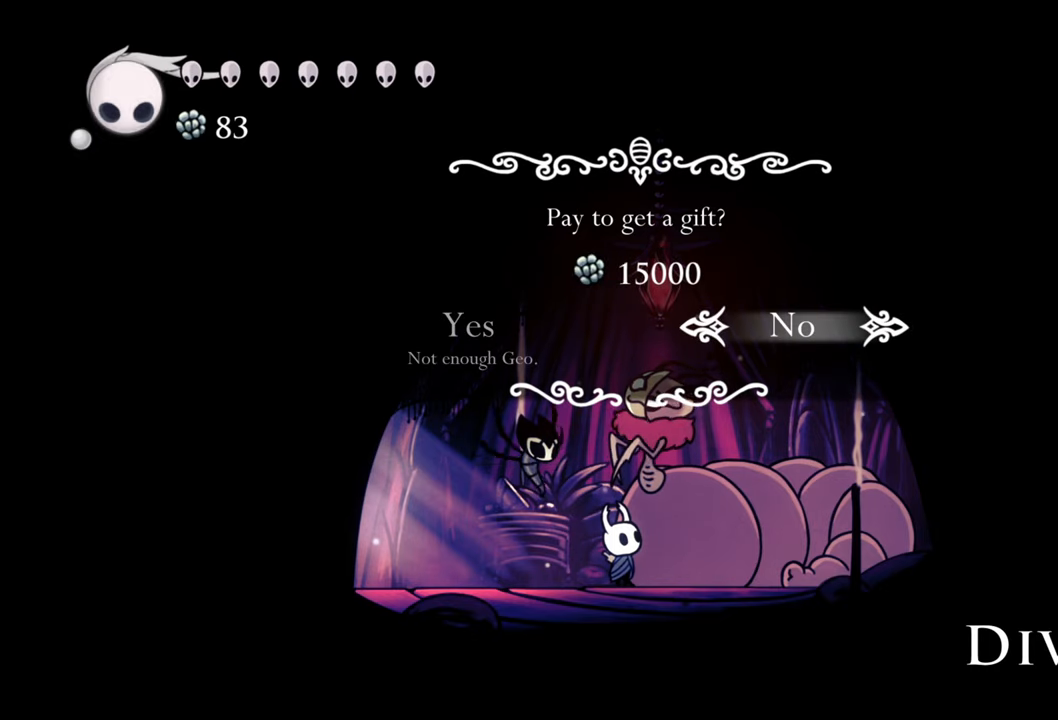
{"buttons": [], "events": [[340, "A", "down"], [480, "A", "up"]]}
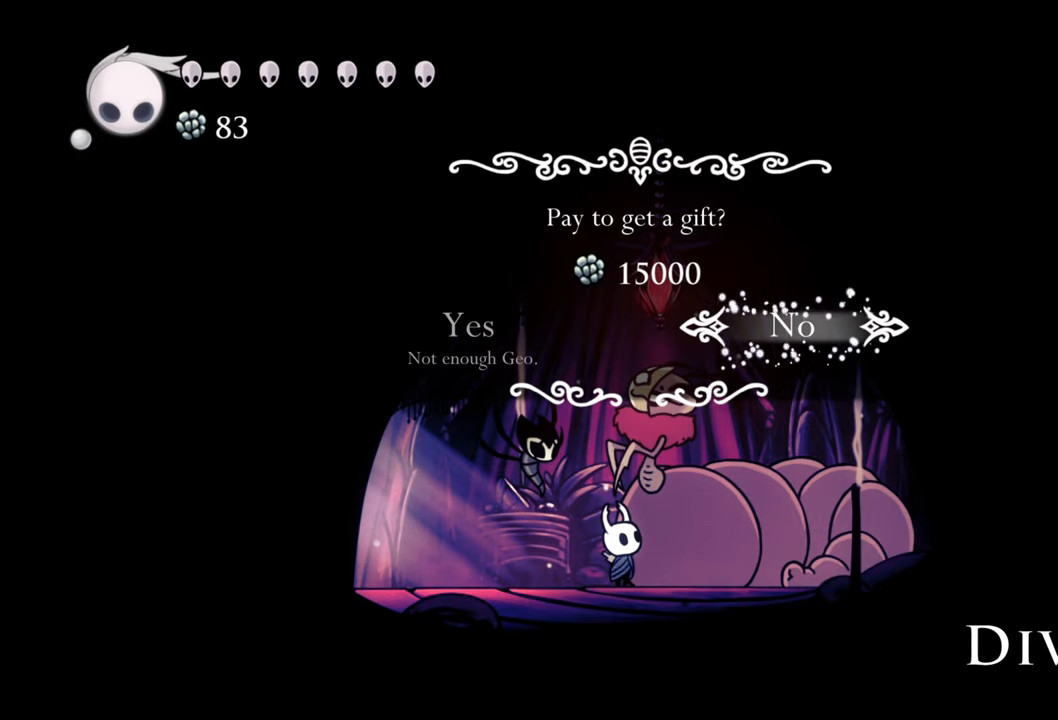
{"buttons": [], "events": []}
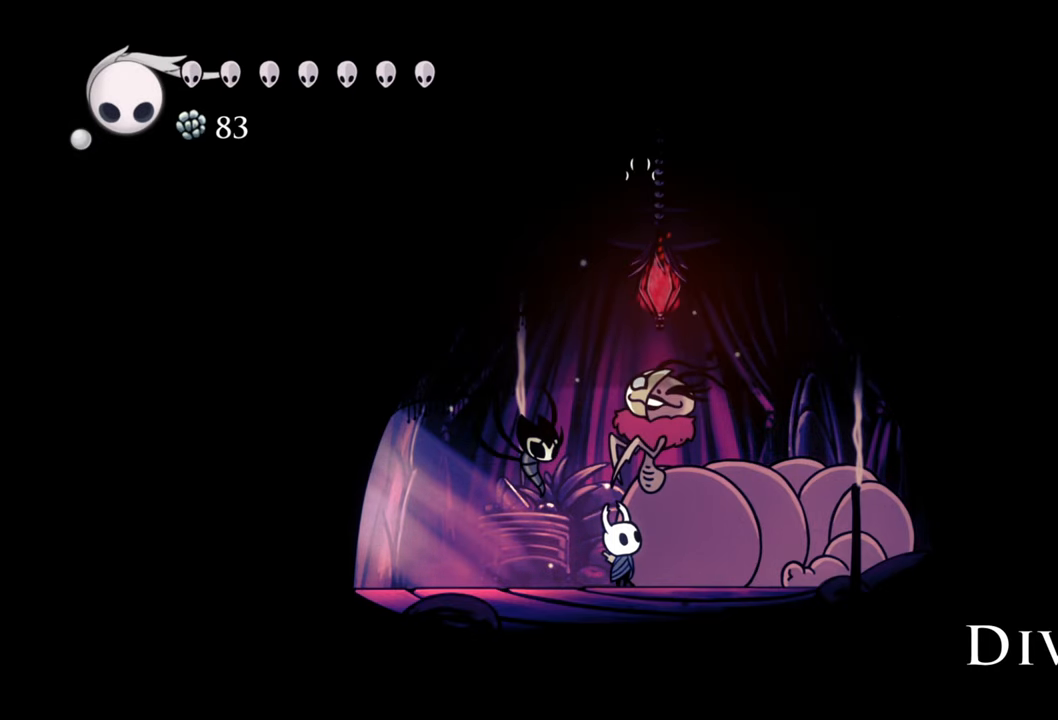
{"buttons": ["DPAD_LEFT"], "events": [[220, "DPAD_LEFT", "down"]]}
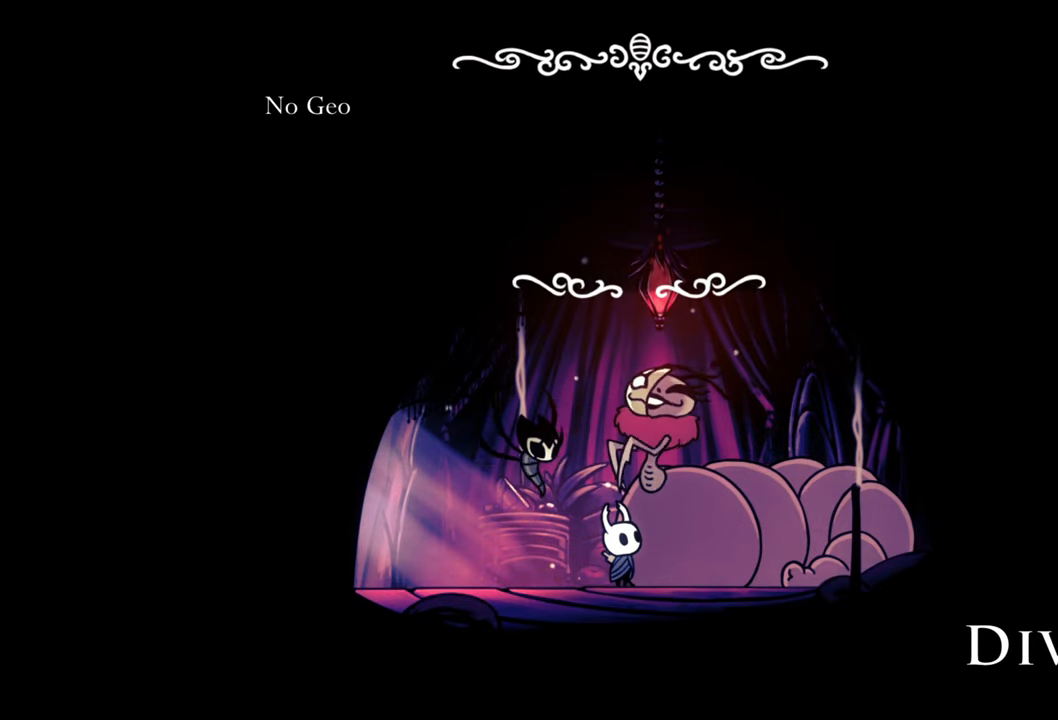
{"buttons": [], "events": [[180, "DPAD_LEFT", "up"]]}
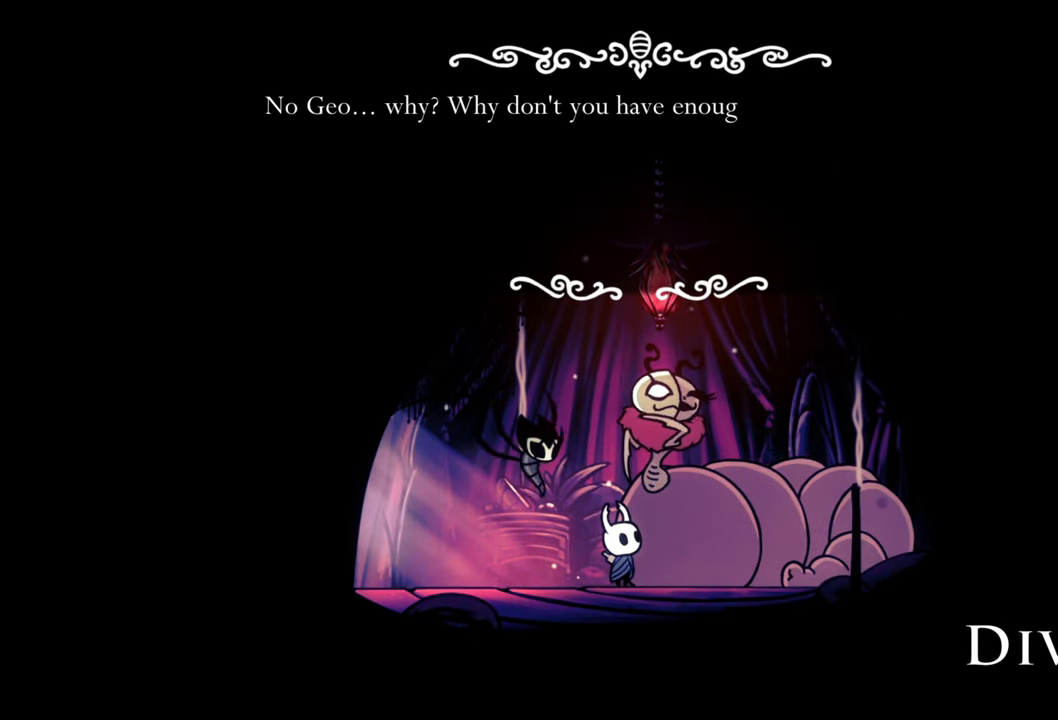
{"buttons": [], "events": []}
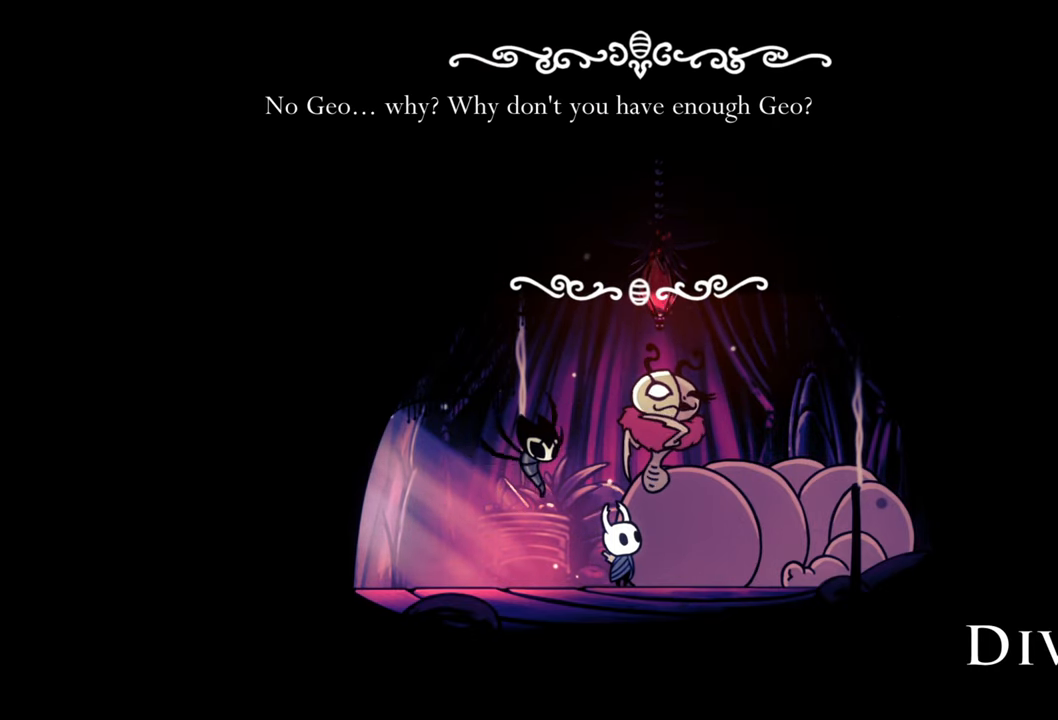
{"buttons": [], "events": [[60, "A", "down"], [160, "A", "up"]]}
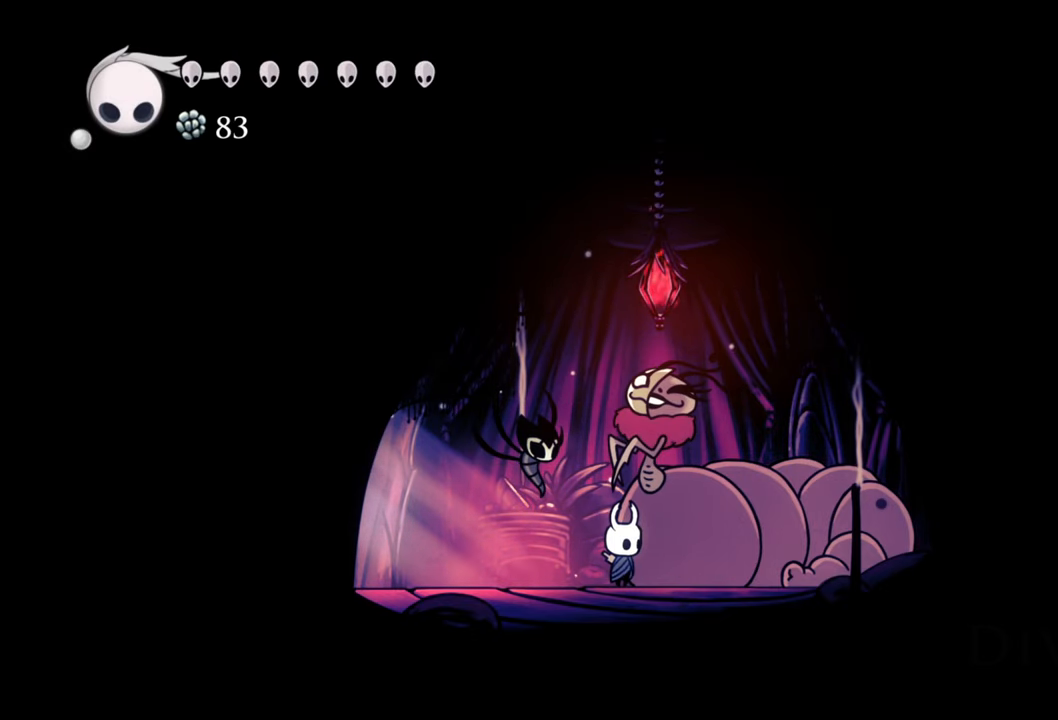
{"buttons": [], "events": []}
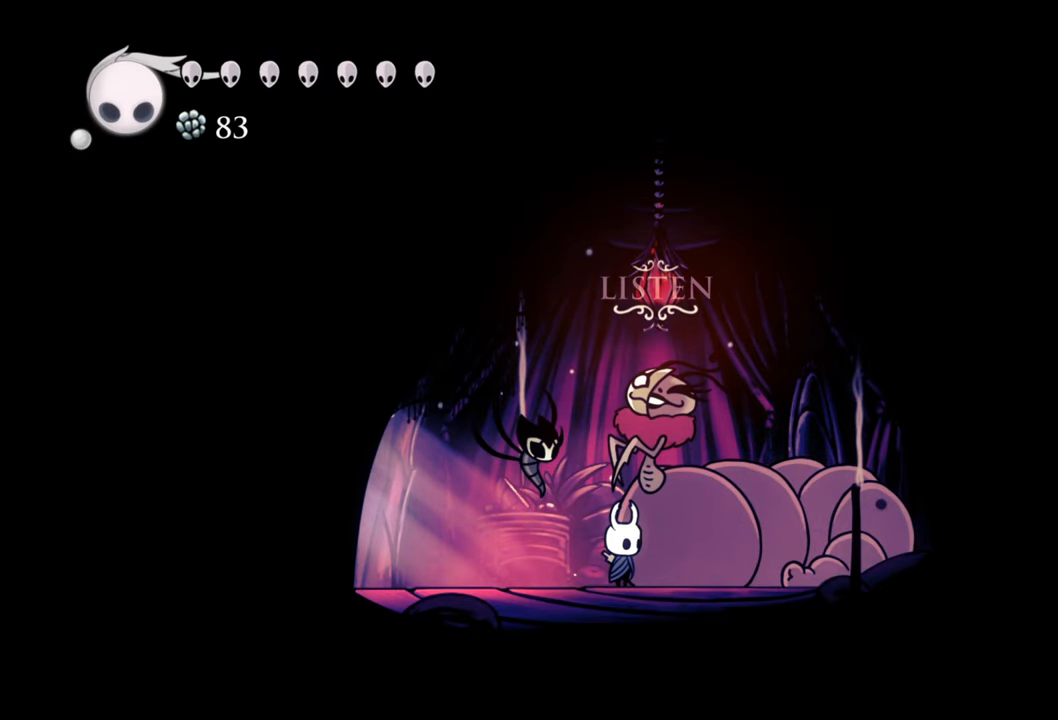
{"buttons": [], "events": [[180, "DPAD_LEFT", "down"], [420, "DPAD_LEFT", "up"]]}
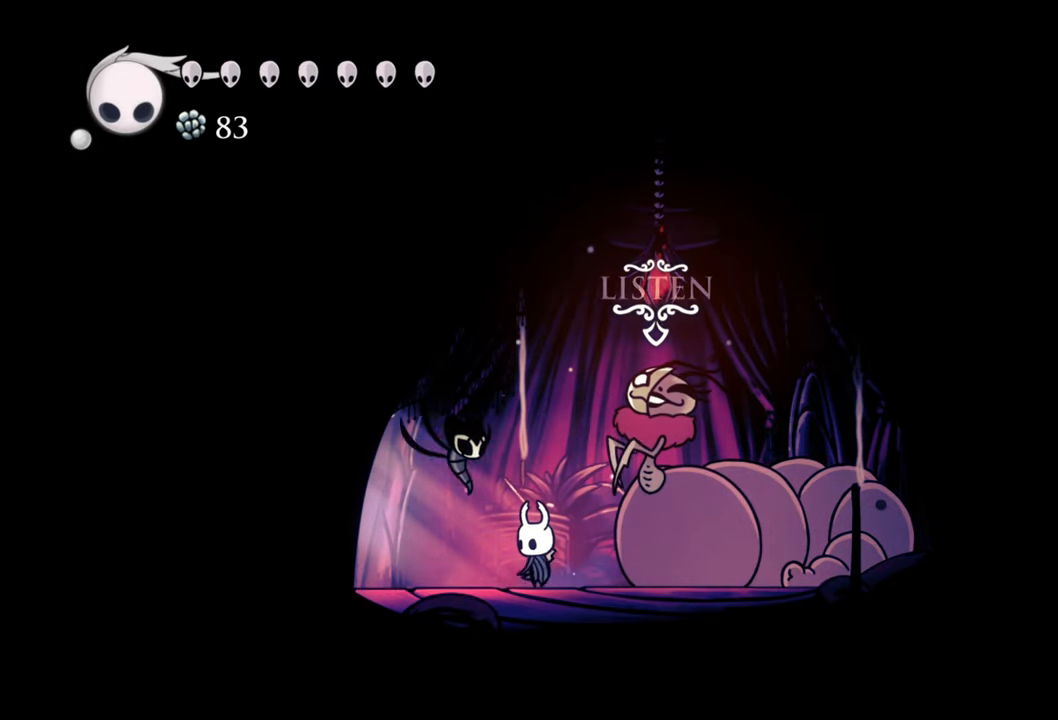
{"buttons": [], "events": [[180, "DPAD_RIGHT", "down"], [260, "DPAD_RIGHT", "up"]]}
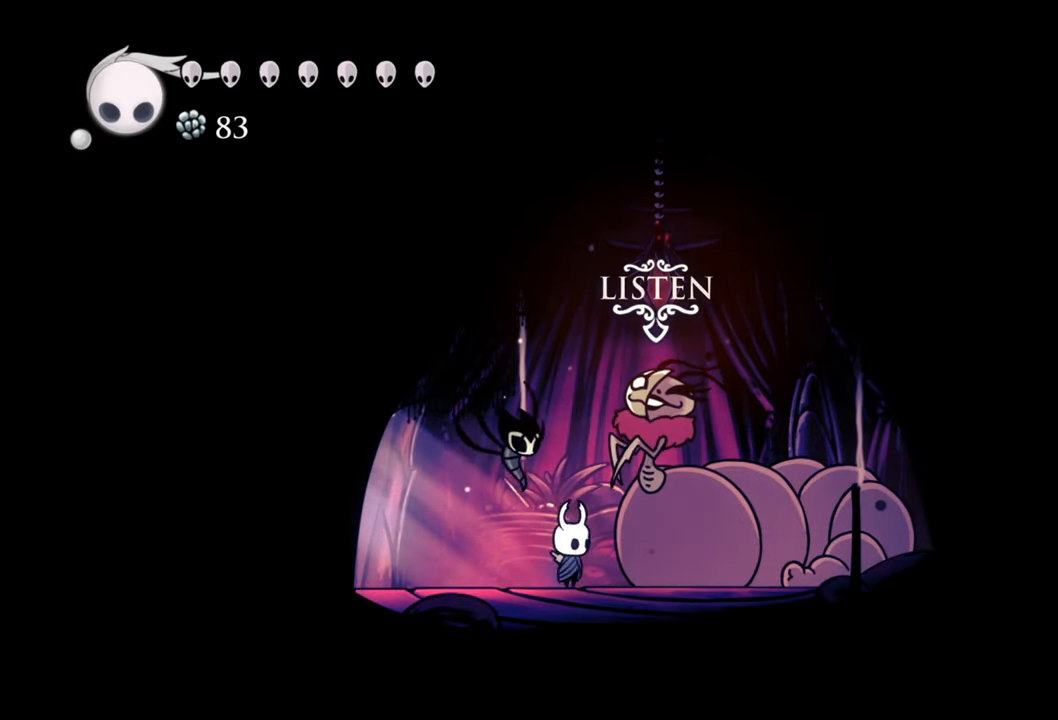
{"buttons": ["Y"], "events": [[80, "Y", "down"]]}
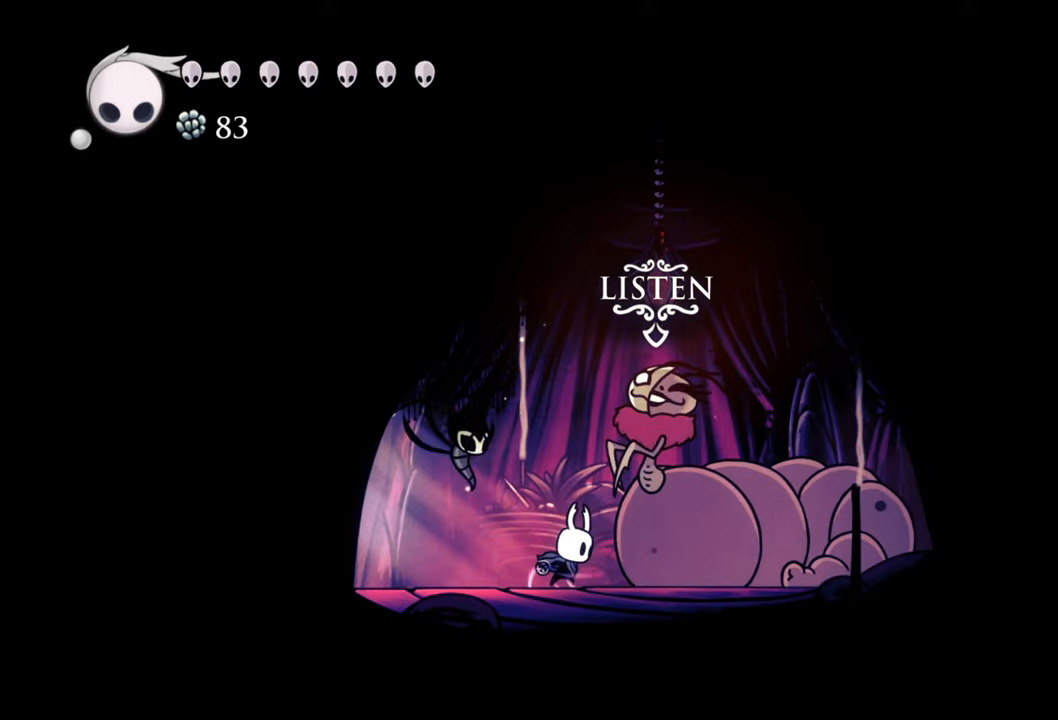
{"buttons": ["Y"], "events": []}
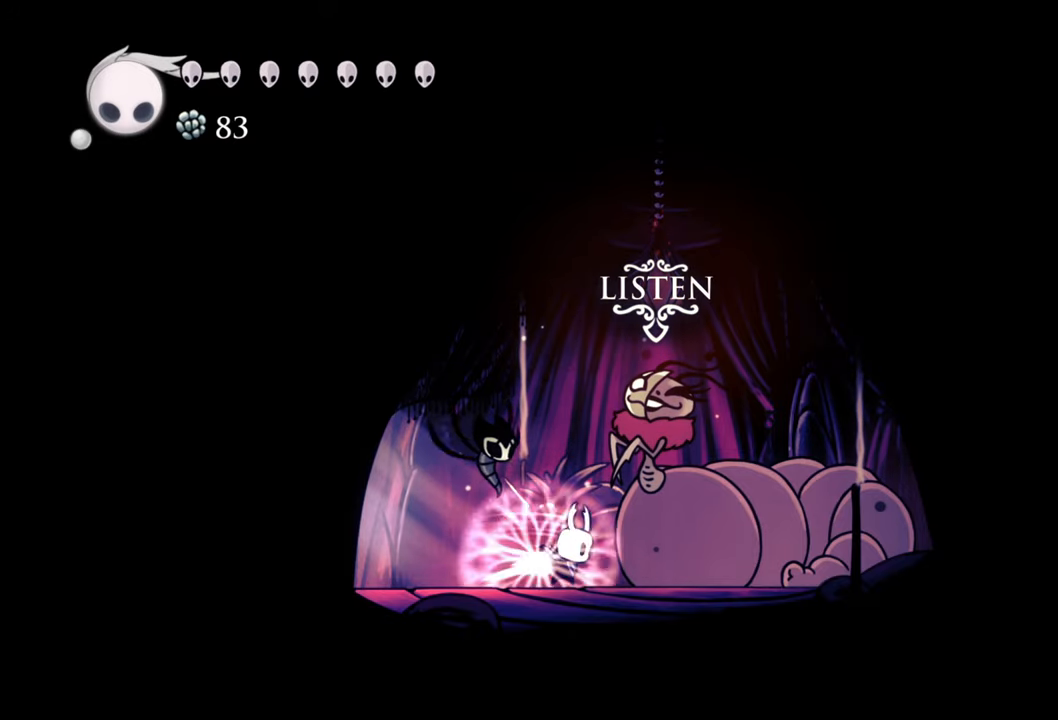
{"buttons": ["Y"], "events": []}
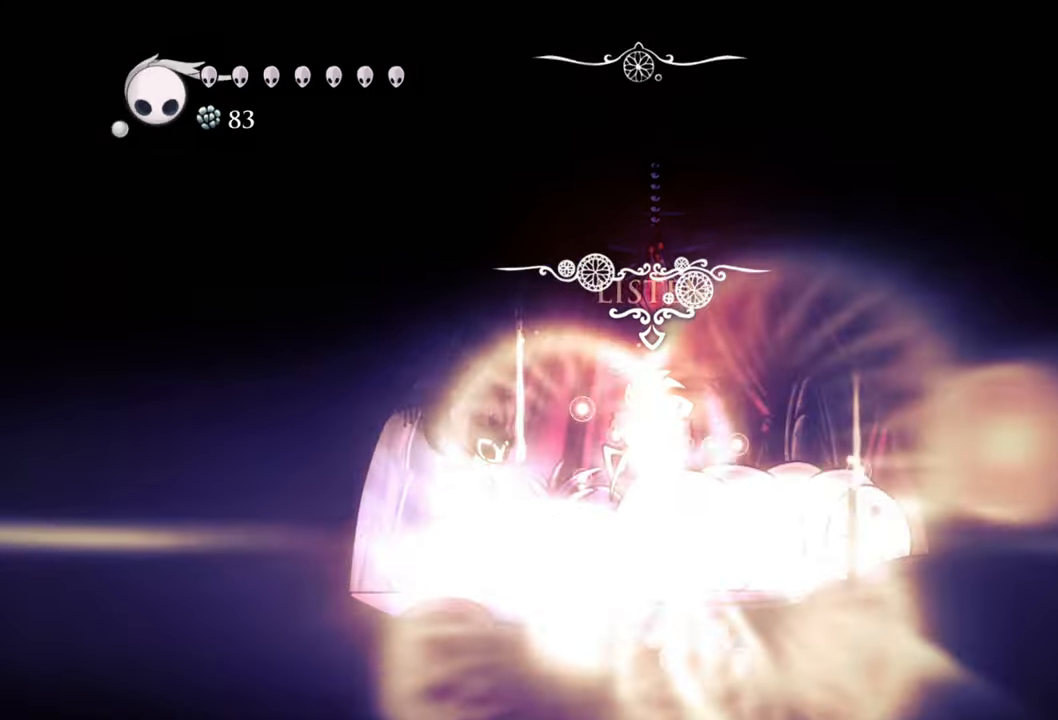
{"buttons": [], "events": [[140, "Y", "up"]]}
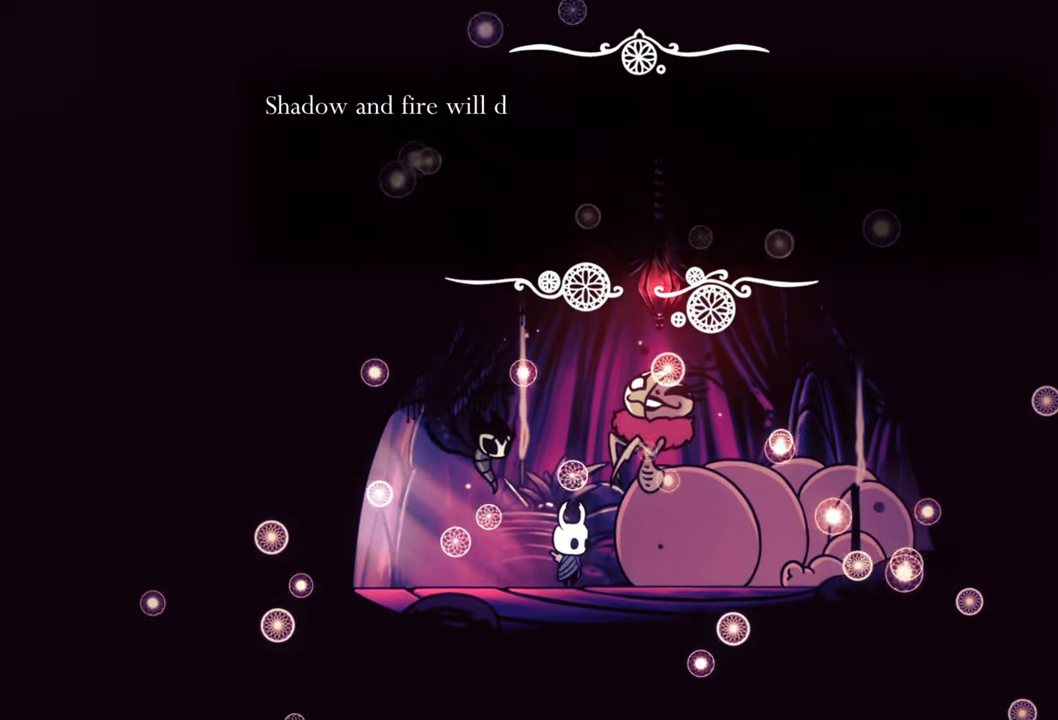
{"buttons": [], "events": []}
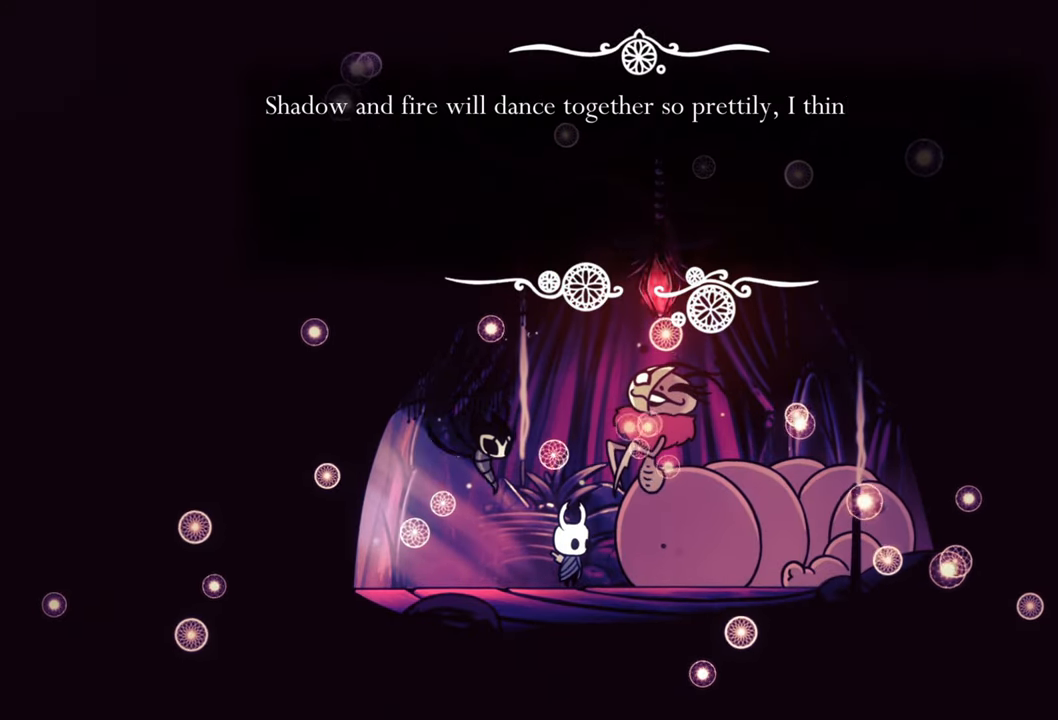
{"buttons": [], "events": []}
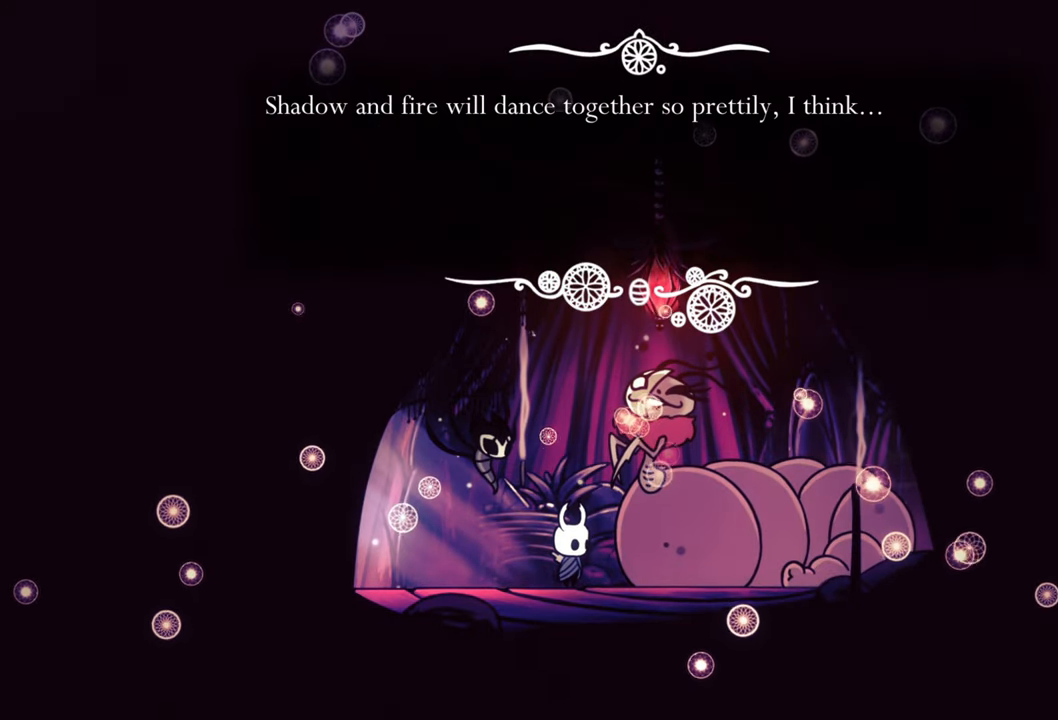
{"buttons": [], "events": []}
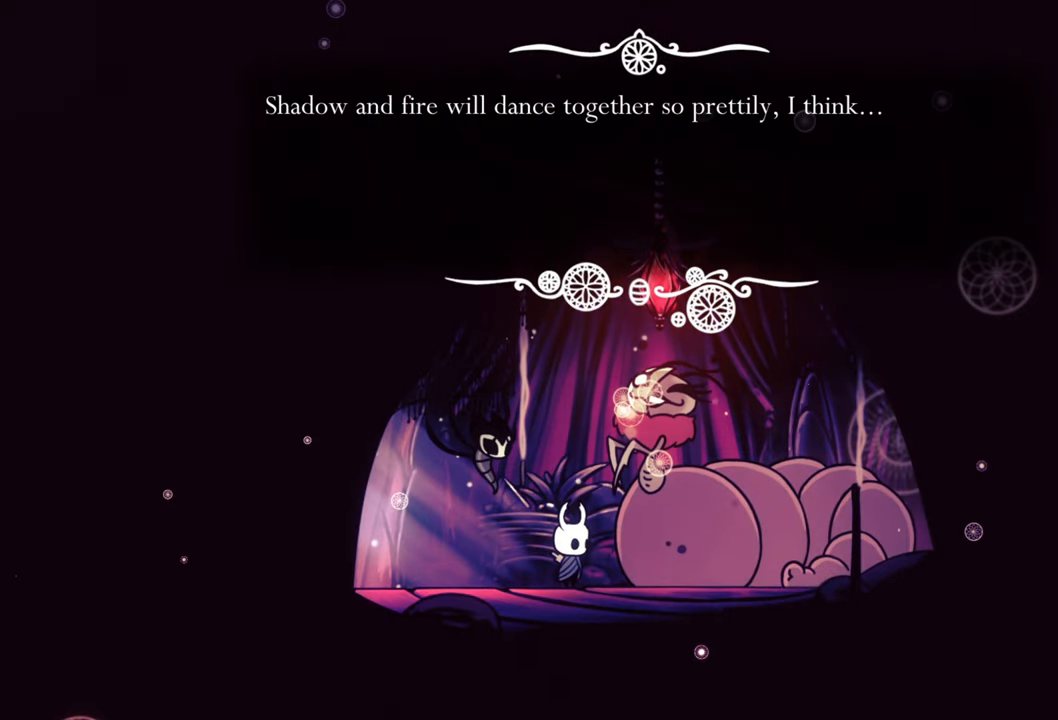
{"buttons": [], "events": []}
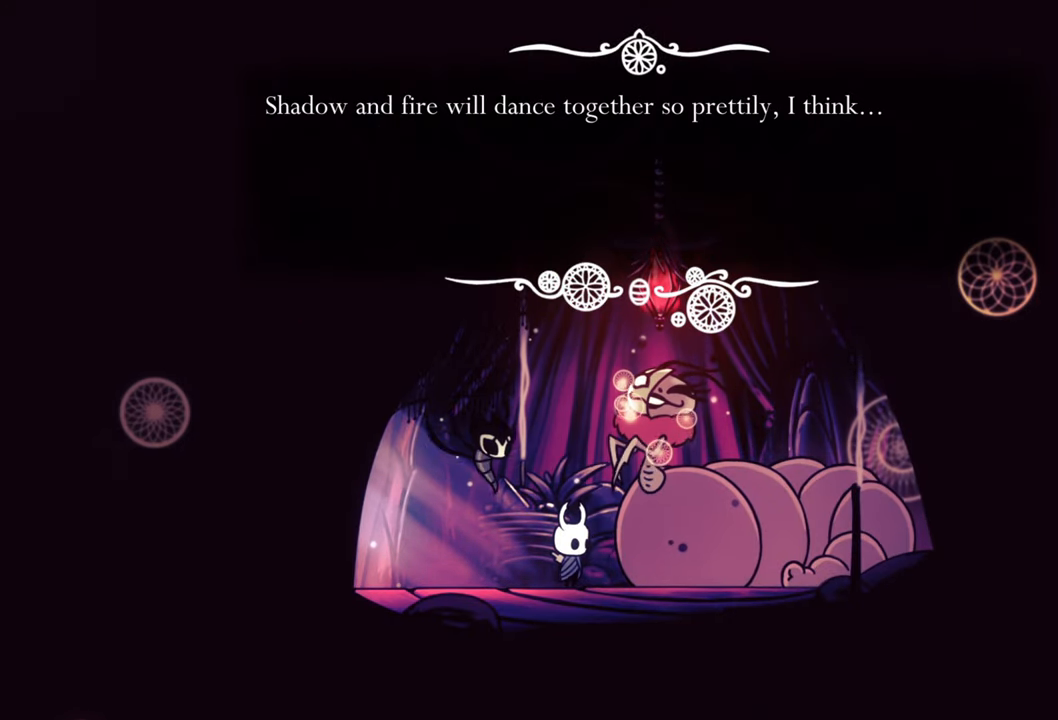
{"buttons": [], "events": []}
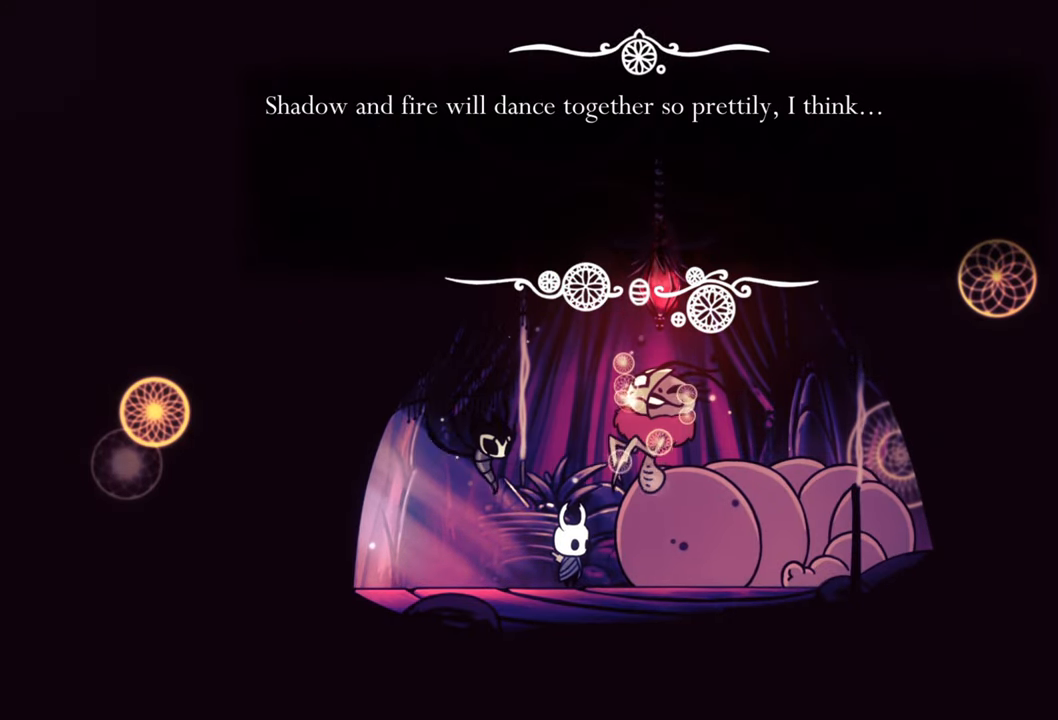
{"buttons": [], "events": []}
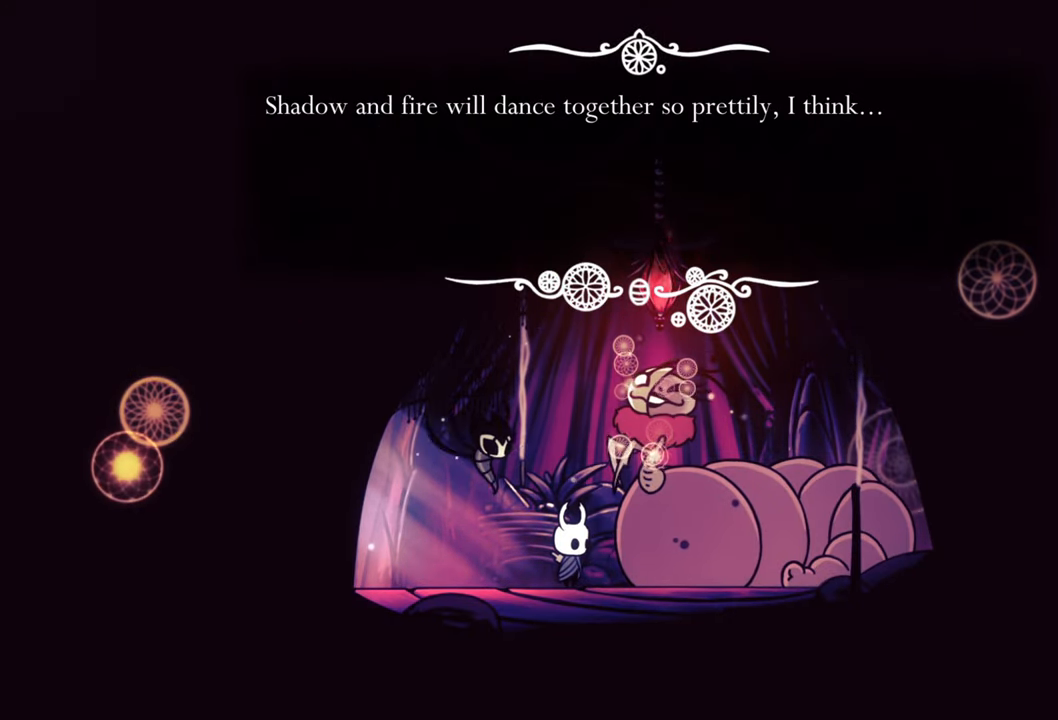
{"buttons": [], "events": []}